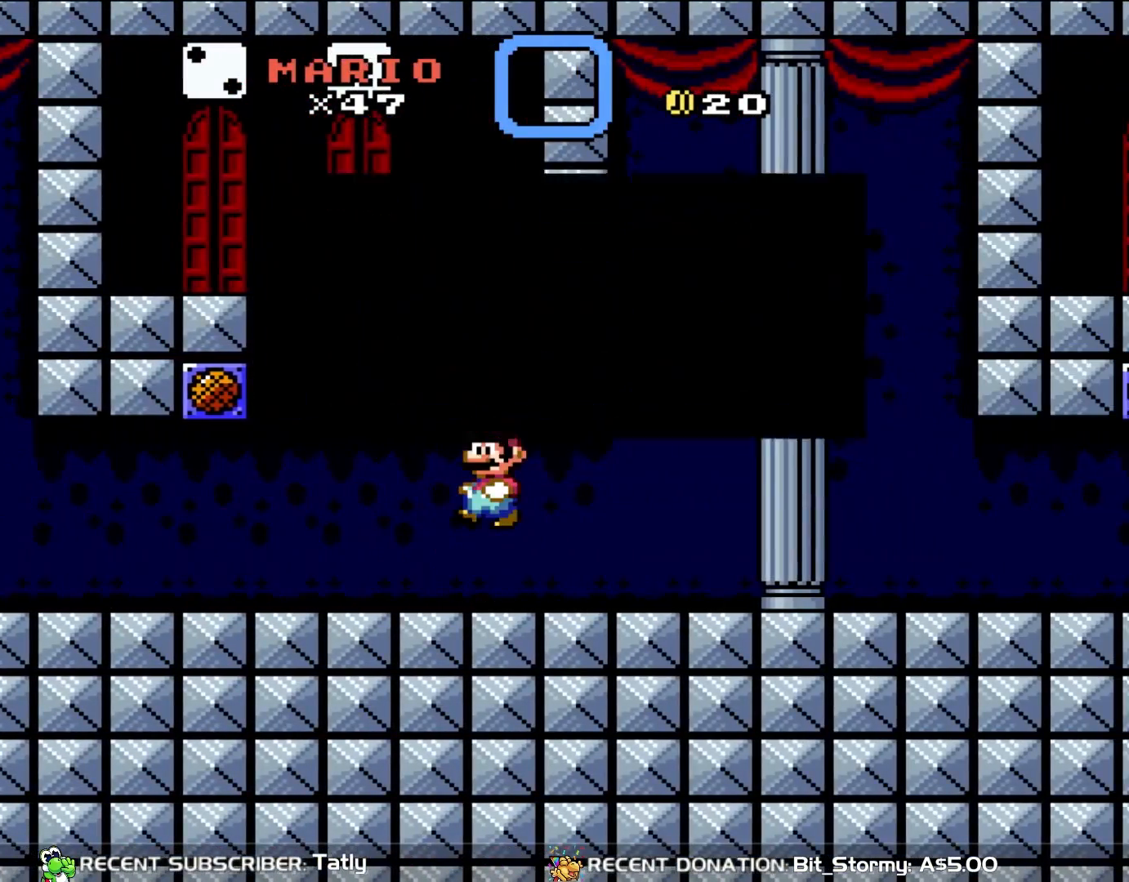
Gameplay with a controller (Nintendo layout); each line is a JSON object with the inputs held at the frame after it. "events" lists button and stick changes between this image and that frame as [ms after this image, input, new state], when the widget could be followed in between. Not read: L3 R1 R3.
{"buttons": [], "events": [[150, "Y", "up"], [317, "A", "down"], [483, "A", "up"]]}
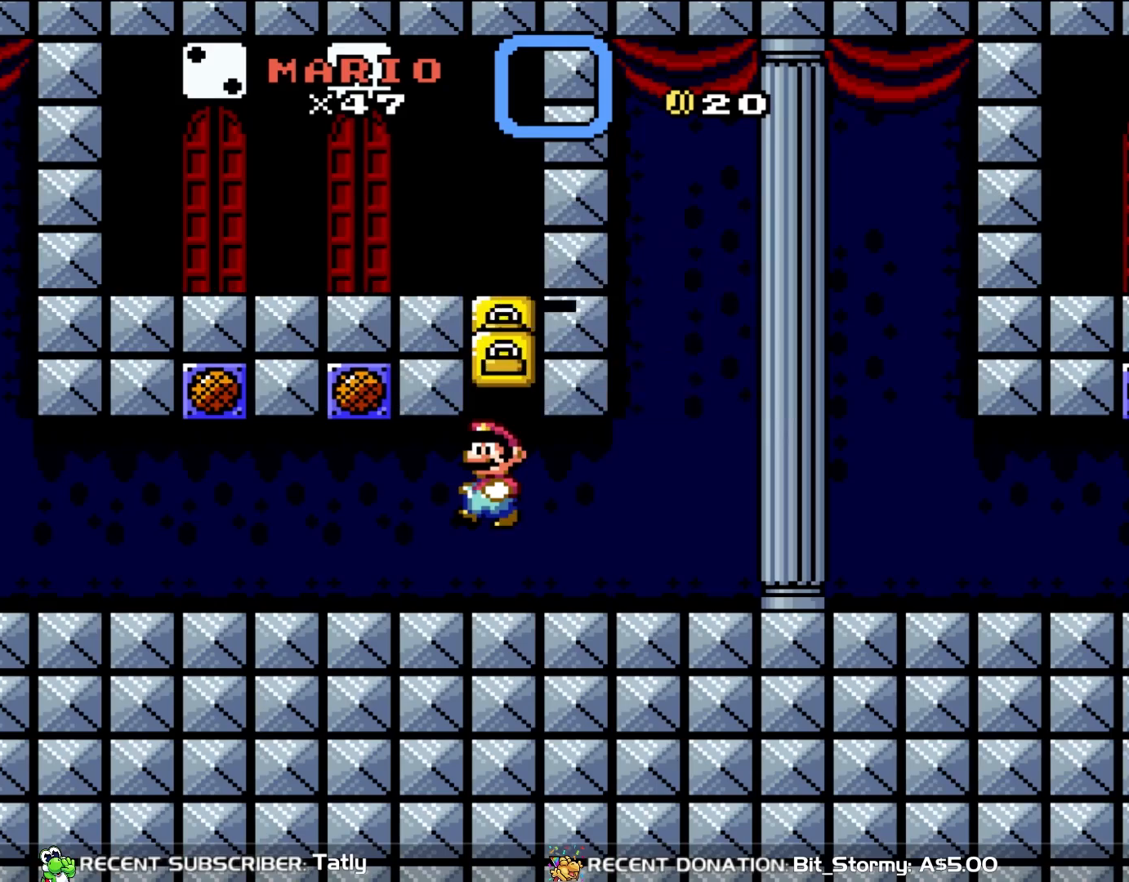
{"buttons": ["Y"], "events": [[117, "Y", "down"], [350, "DPAD_LEFT", "down"], [500, "DPAD_LEFT", "up"]]}
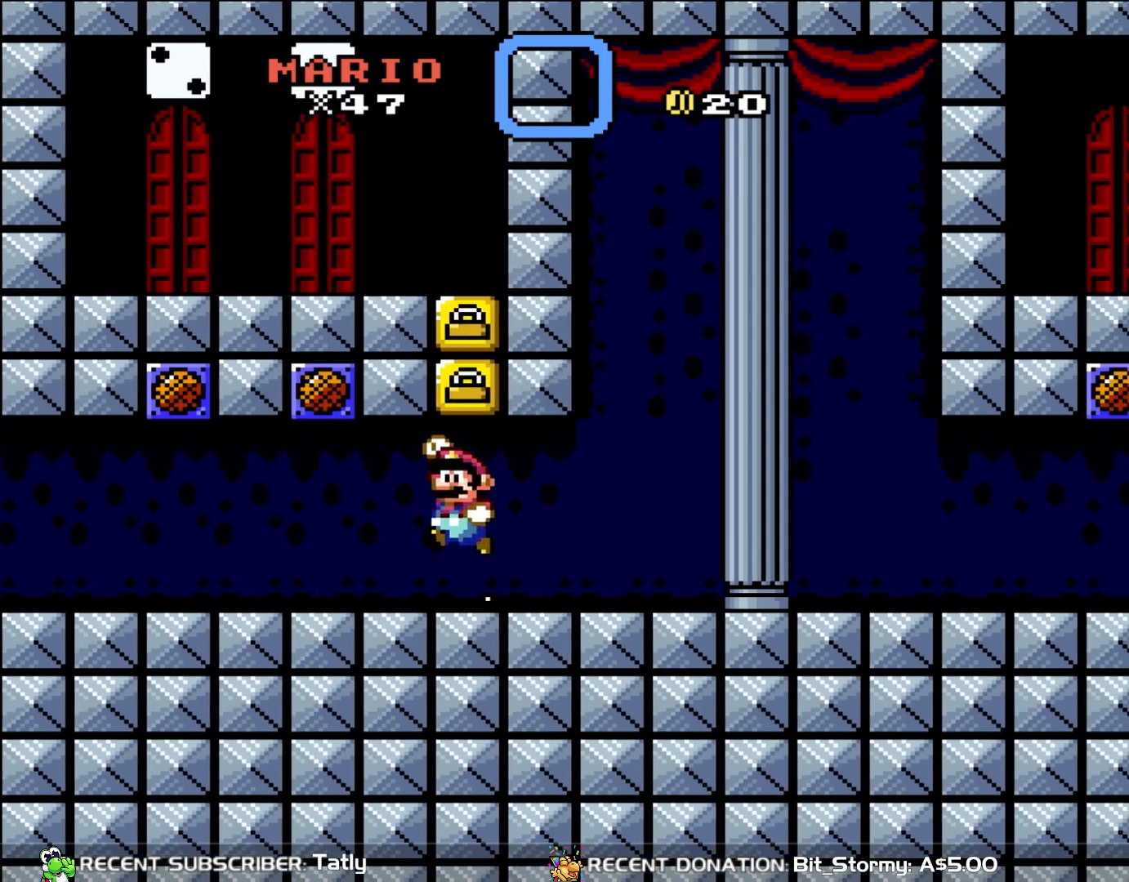
{"buttons": ["DPAD_RIGHT"], "events": [[50, "B", "down"], [117, "DPAD_RIGHT", "down"], [150, "B", "up"], [383, "Y", "up"]]}
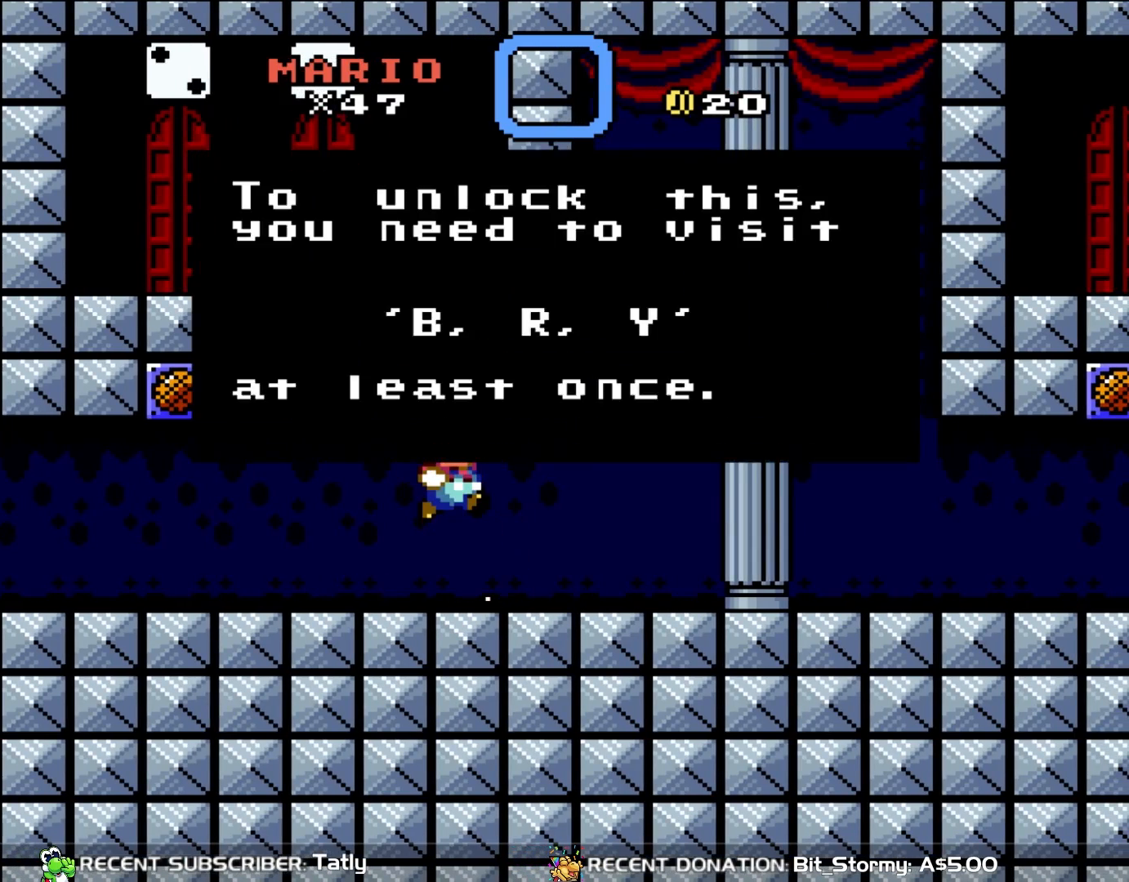
{"buttons": ["Y", "DPAD_RIGHT"], "events": [[50, "DPAD_RIGHT", "up"], [150, "A", "down"], [250, "DPAD_RIGHT", "down"], [283, "A", "up"], [417, "Y", "down"]]}
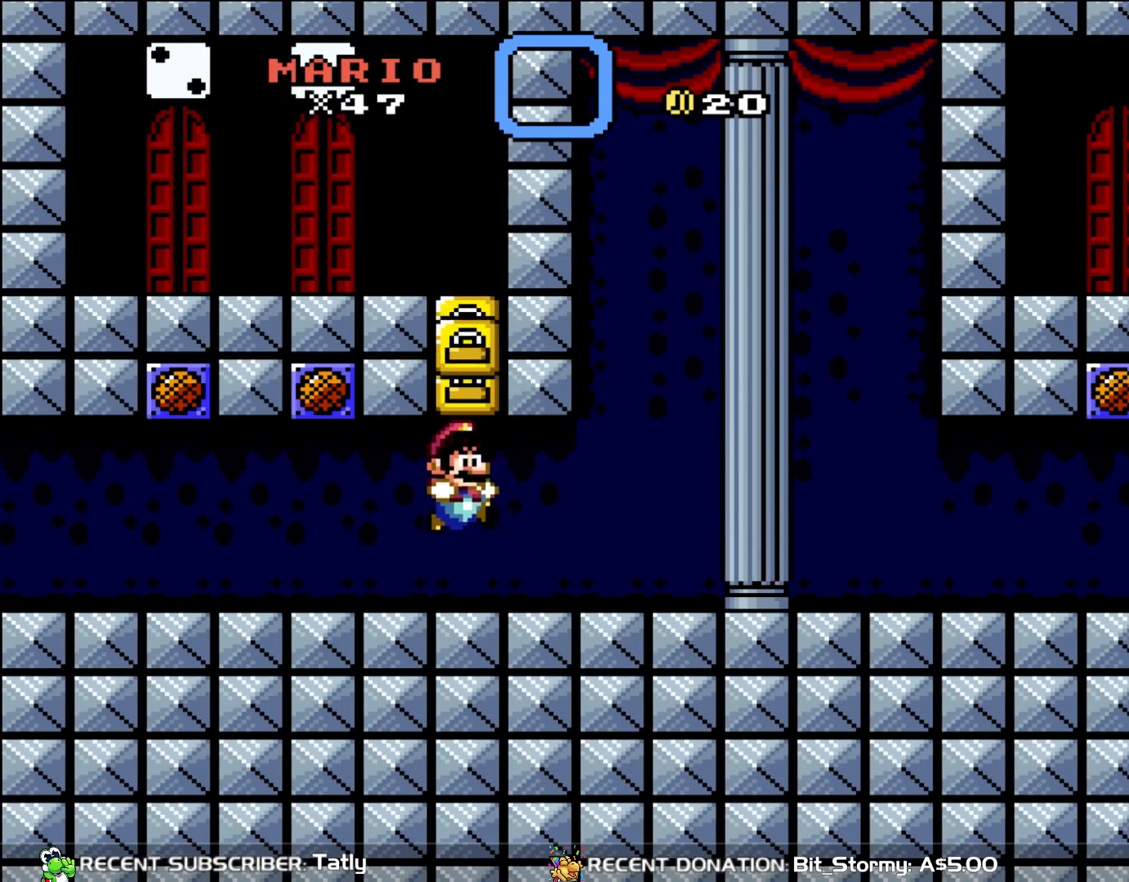
{"buttons": ["Y", "DPAD_RIGHT"], "events": []}
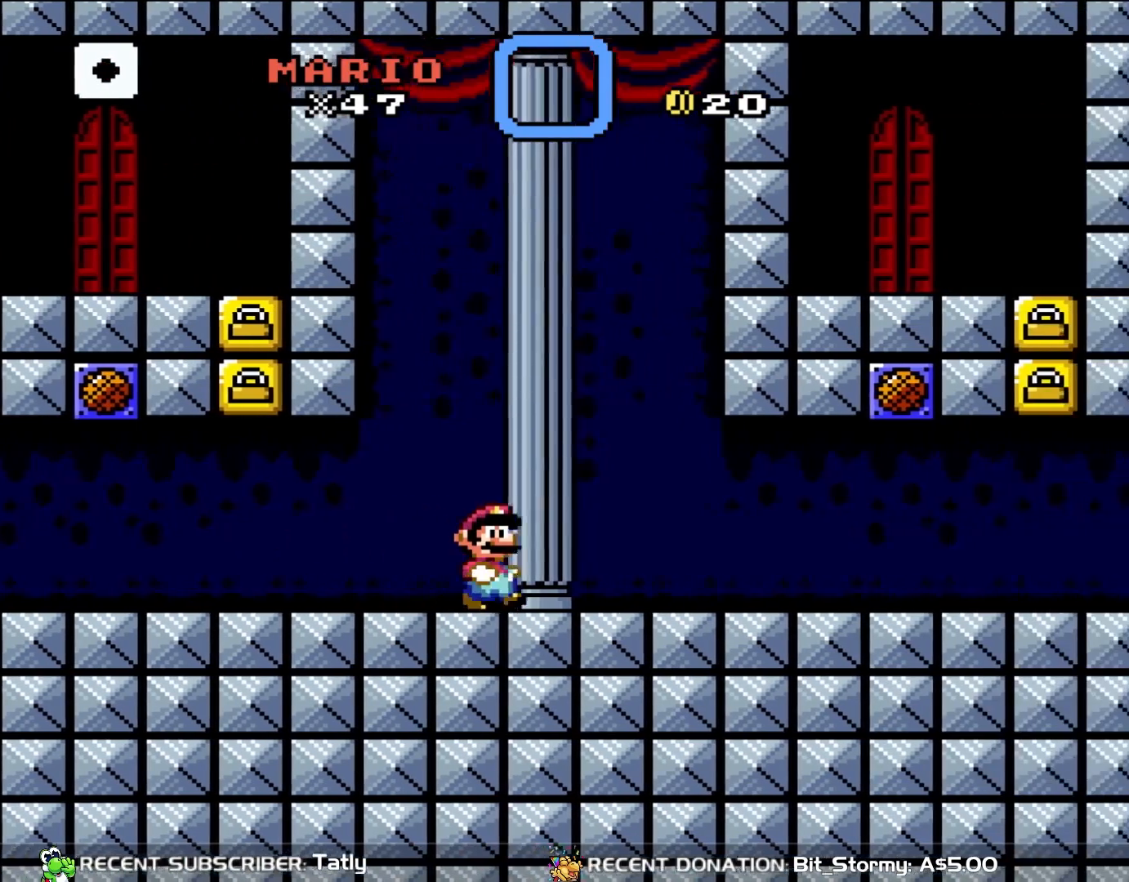
{"buttons": ["Y", "DPAD_RIGHT"], "events": []}
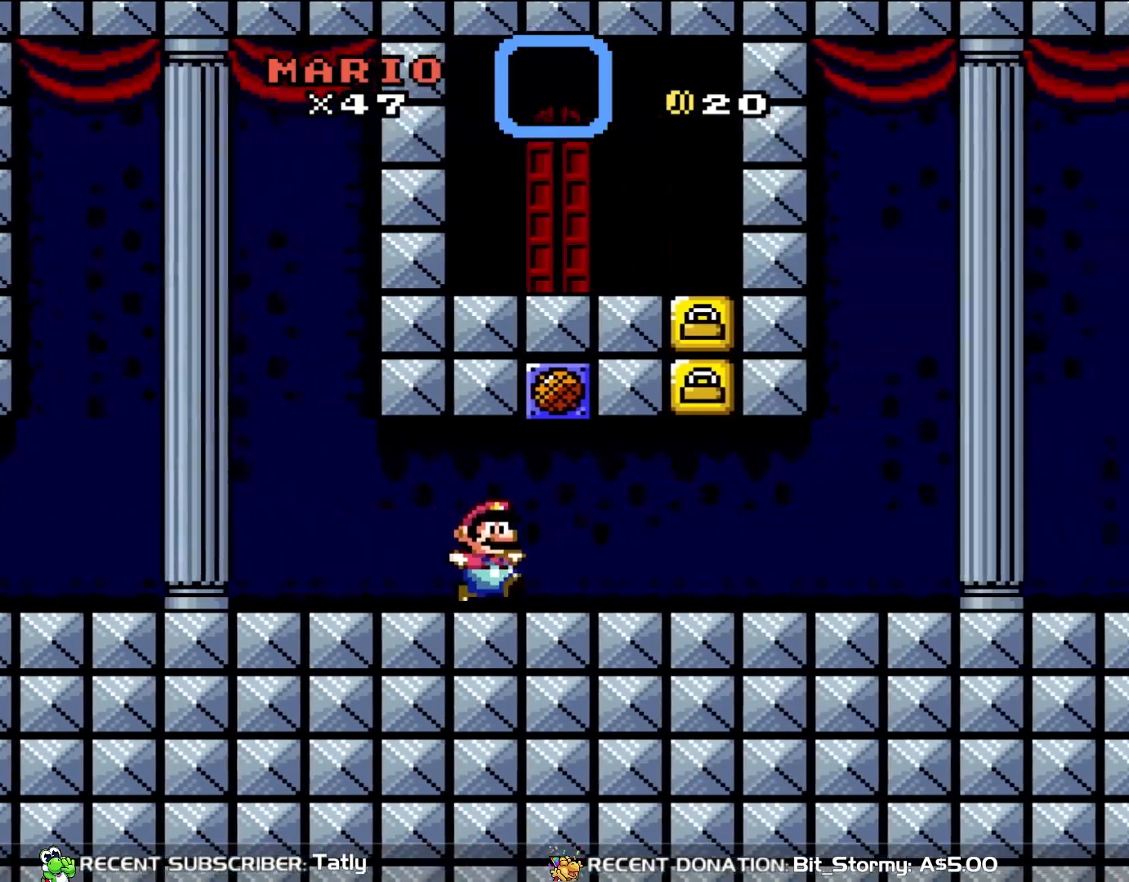
{"buttons": [], "events": [[300, "B", "down"], [300, "DPAD_RIGHT", "up"], [300, "DPAD_UP", "down"], [317, "DPAD_LEFT", "down"], [317, "DPAD_UP", "up"], [467, "B", "up"], [483, "DPAD_LEFT", "up"], [483, "Y", "up"]]}
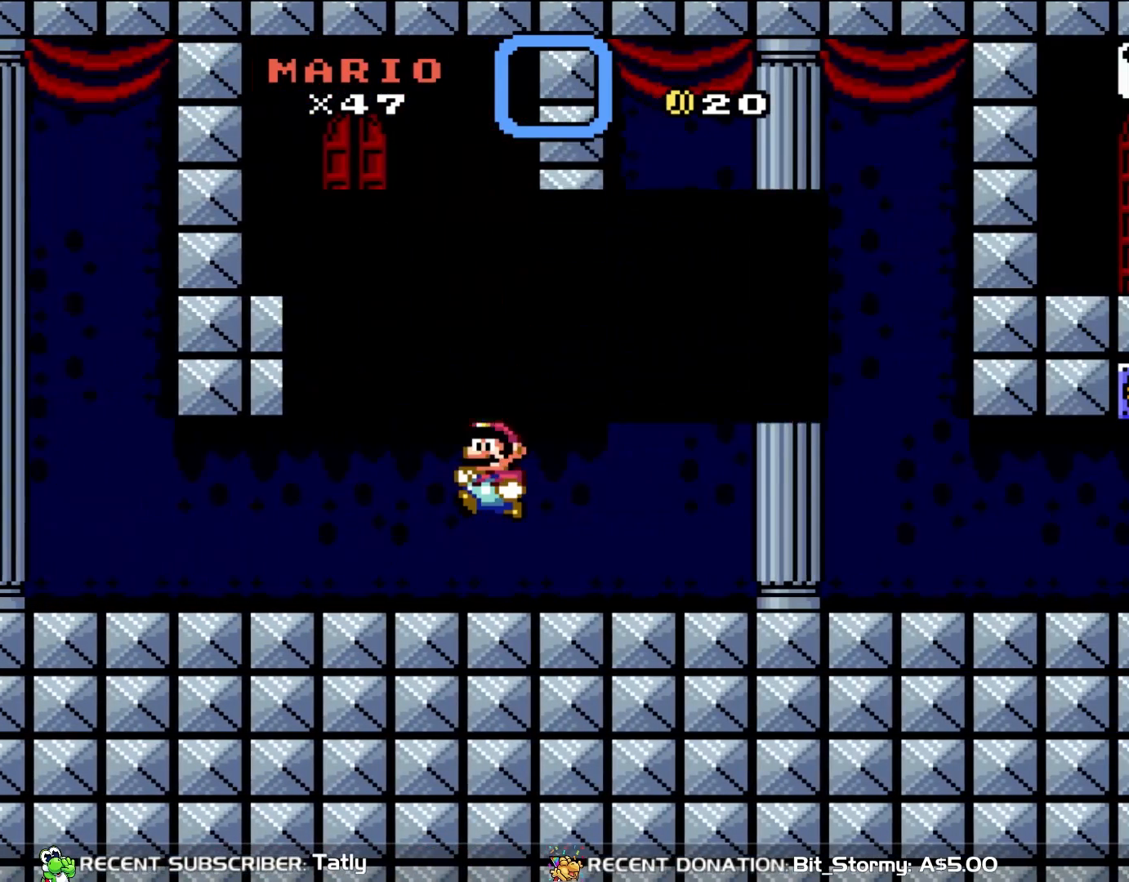
{"buttons": ["A"], "events": [[350, "A", "down"]]}
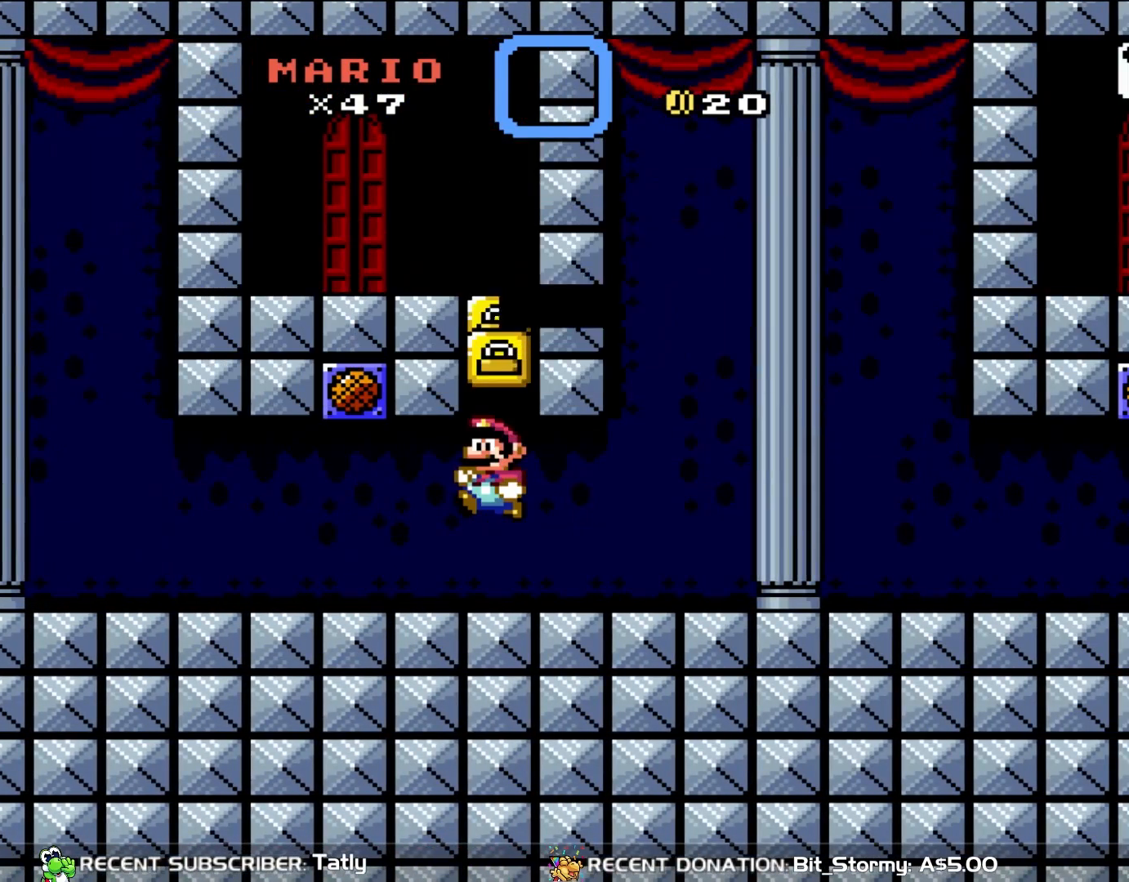
{"buttons": ["Y", "DPAD_UP"], "events": [[17, "A", "up"], [183, "Y", "down"], [350, "DPAD_LEFT", "down"], [500, "DPAD_LEFT", "up"], [500, "DPAD_UP", "down"]]}
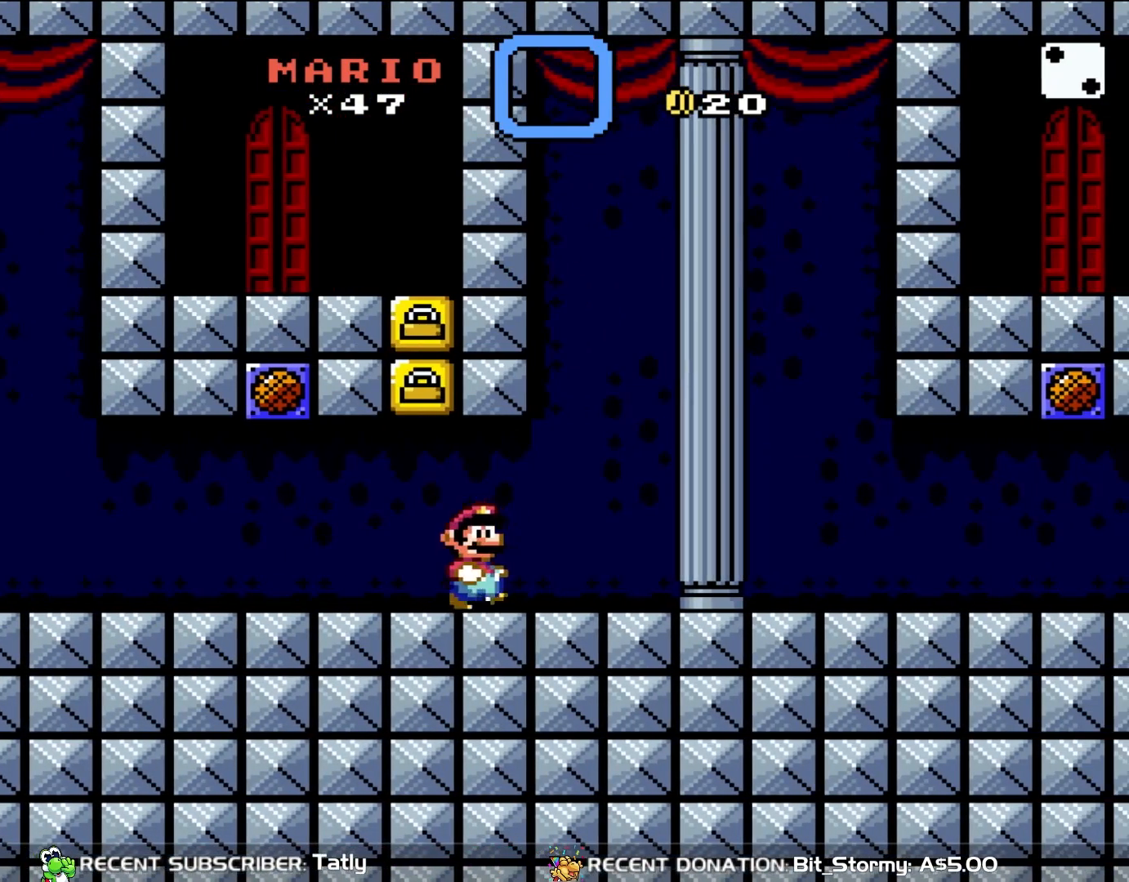
{"buttons": ["Y", "DPAD_RIGHT"], "events": [[17, "DPAD_UP", "up"], [50, "DPAD_RIGHT", "down"]]}
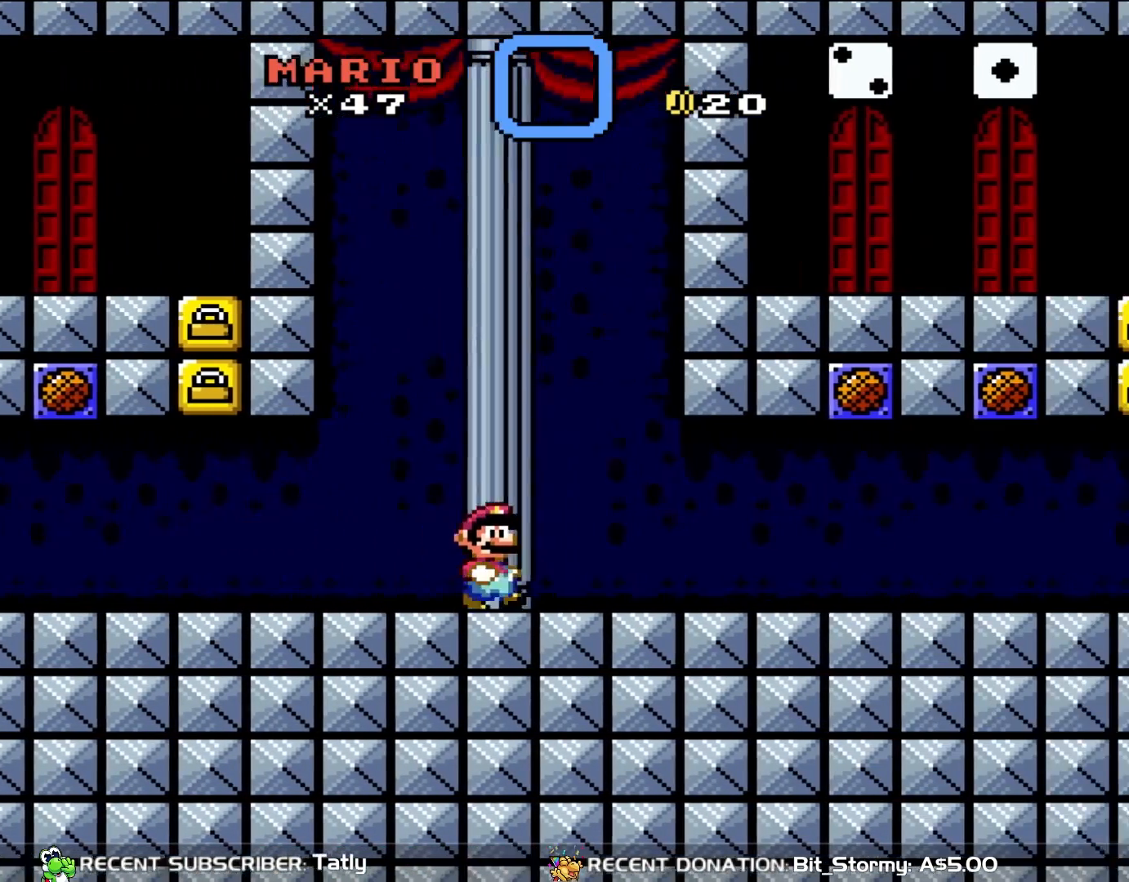
{"buttons": ["Y", "DPAD_RIGHT"], "events": []}
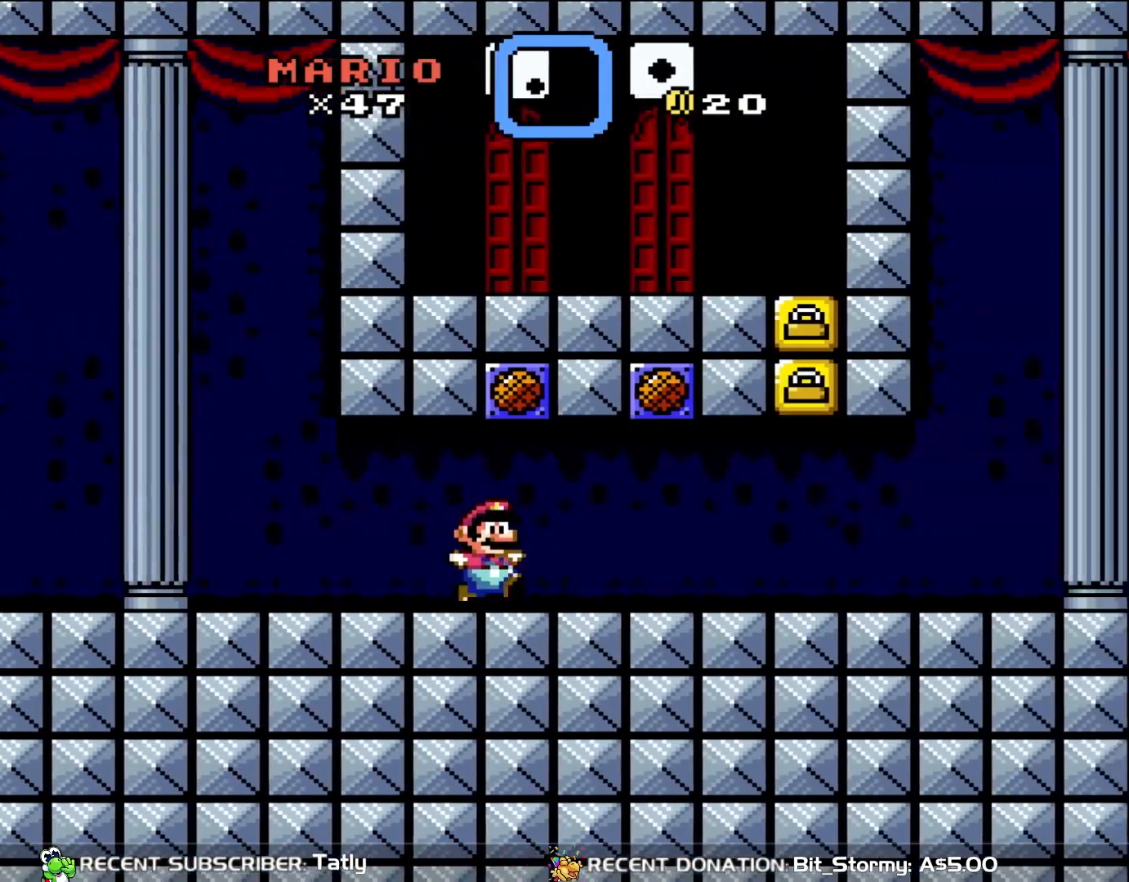
{"buttons": ["B", "Y", "DPAD_LEFT"], "events": [[383, "DPAD_RIGHT", "up"], [383, "DPAD_UP", "down"], [433, "B", "down"], [433, "DPAD_UP", "up"], [450, "DPAD_LEFT", "down"]]}
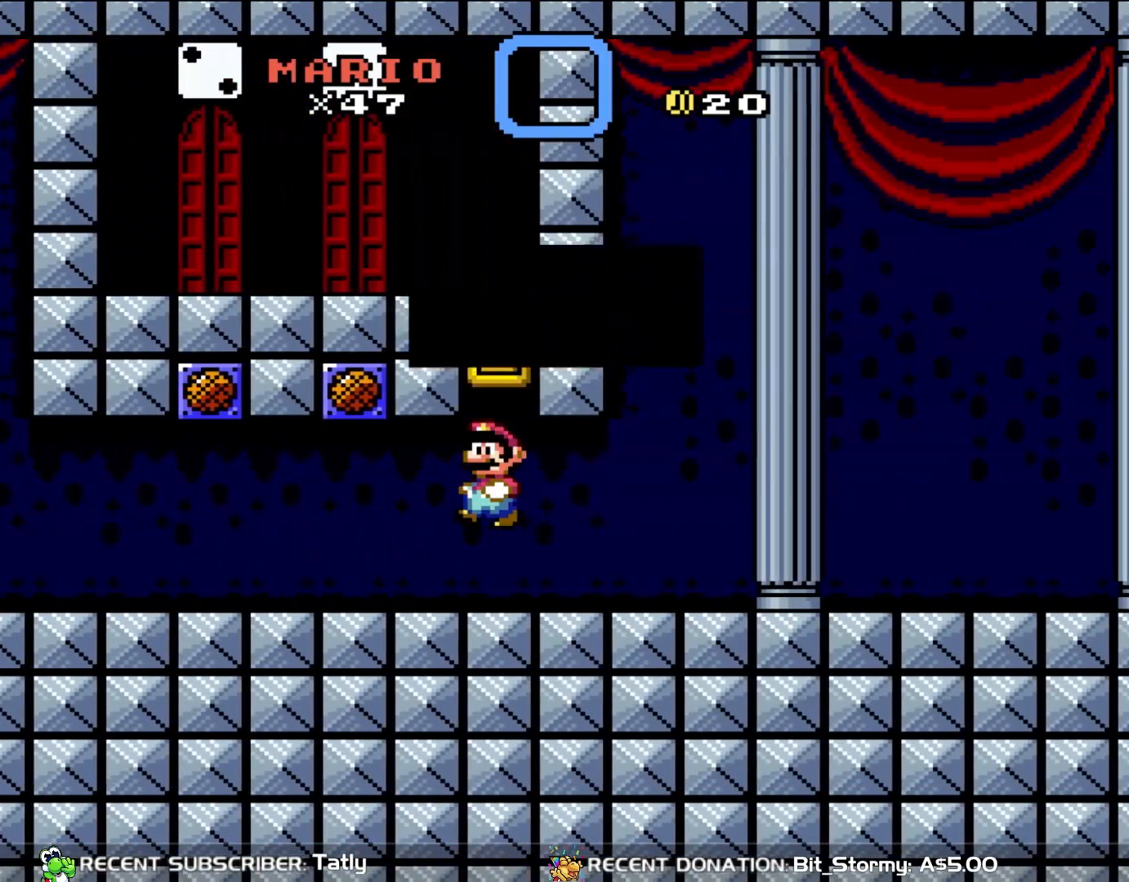
{"buttons": [], "events": [[100, "B", "up"], [117, "DPAD_LEFT", "up"], [150, "Y", "up"]]}
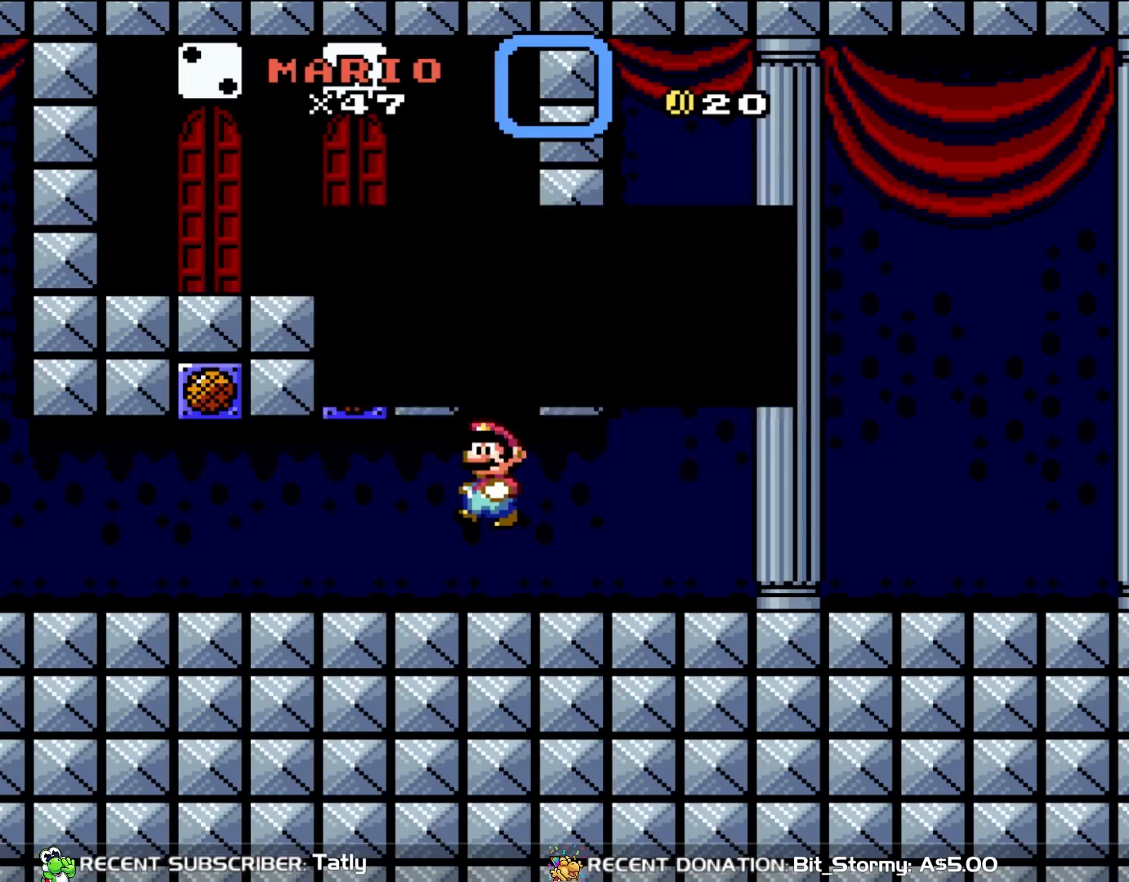
{"buttons": ["Y", "DPAD_LEFT"], "events": [[33, "A", "down"], [150, "A", "up"], [317, "Y", "down"], [483, "DPAD_LEFT", "down"]]}
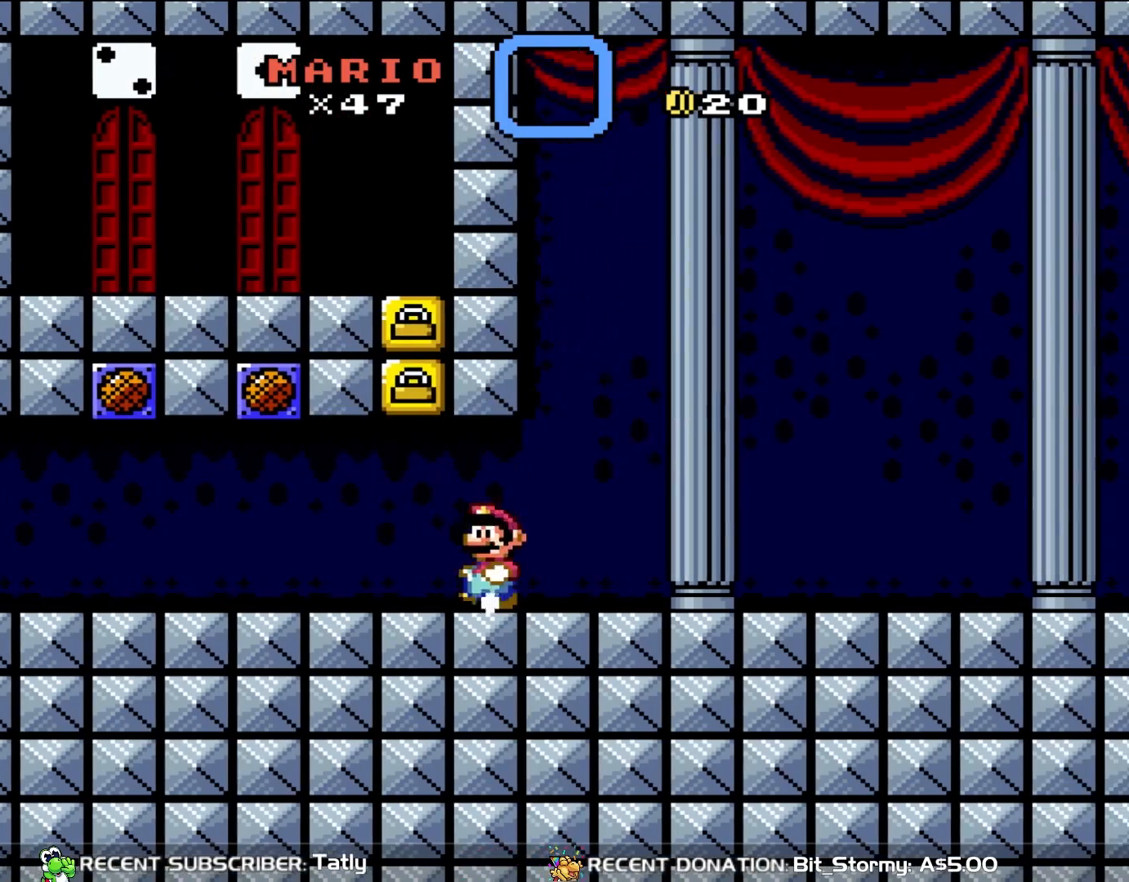
{"buttons": ["Y", "DPAD_RIGHT"], "events": [[83, "DPAD_UP", "down"], [117, "DPAD_LEFT", "up"], [150, "DPAD_RIGHT", "down"], [150, "DPAD_UP", "up"]]}
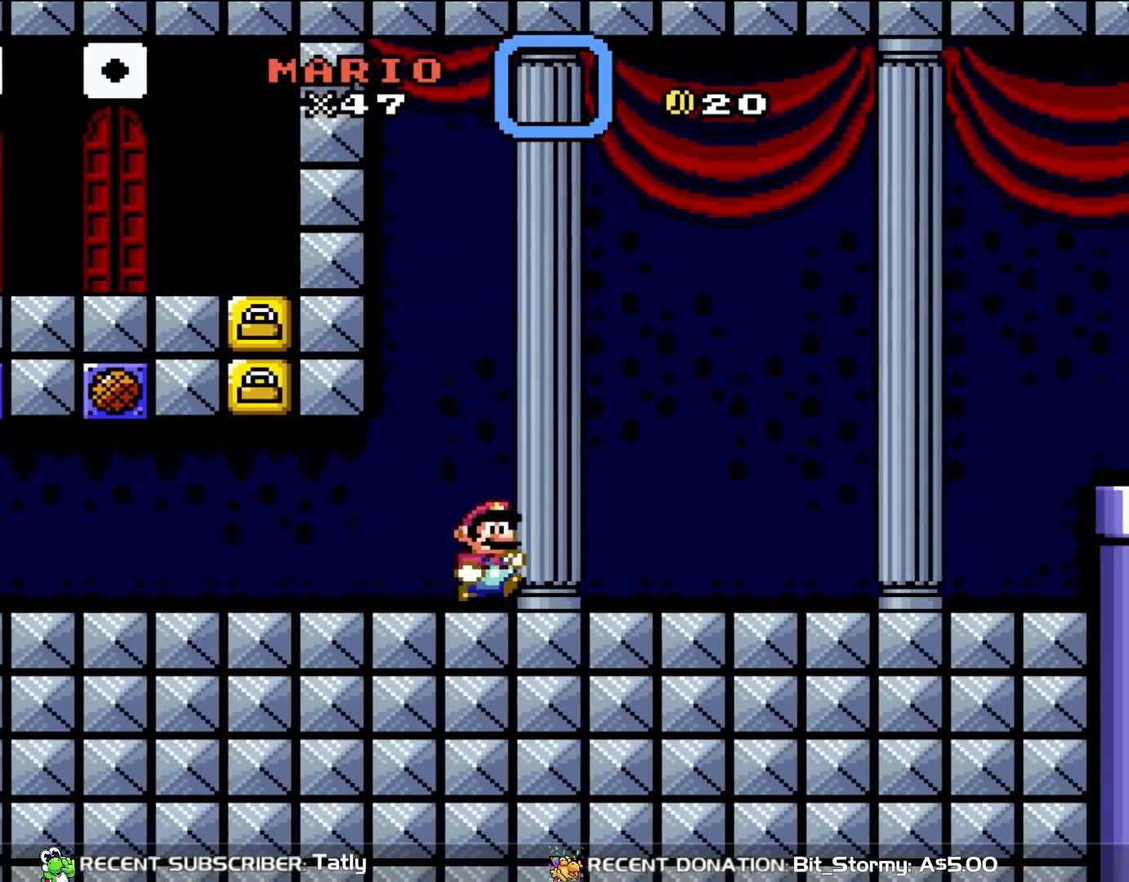
{"buttons": ["Y", "DPAD_RIGHT"], "events": []}
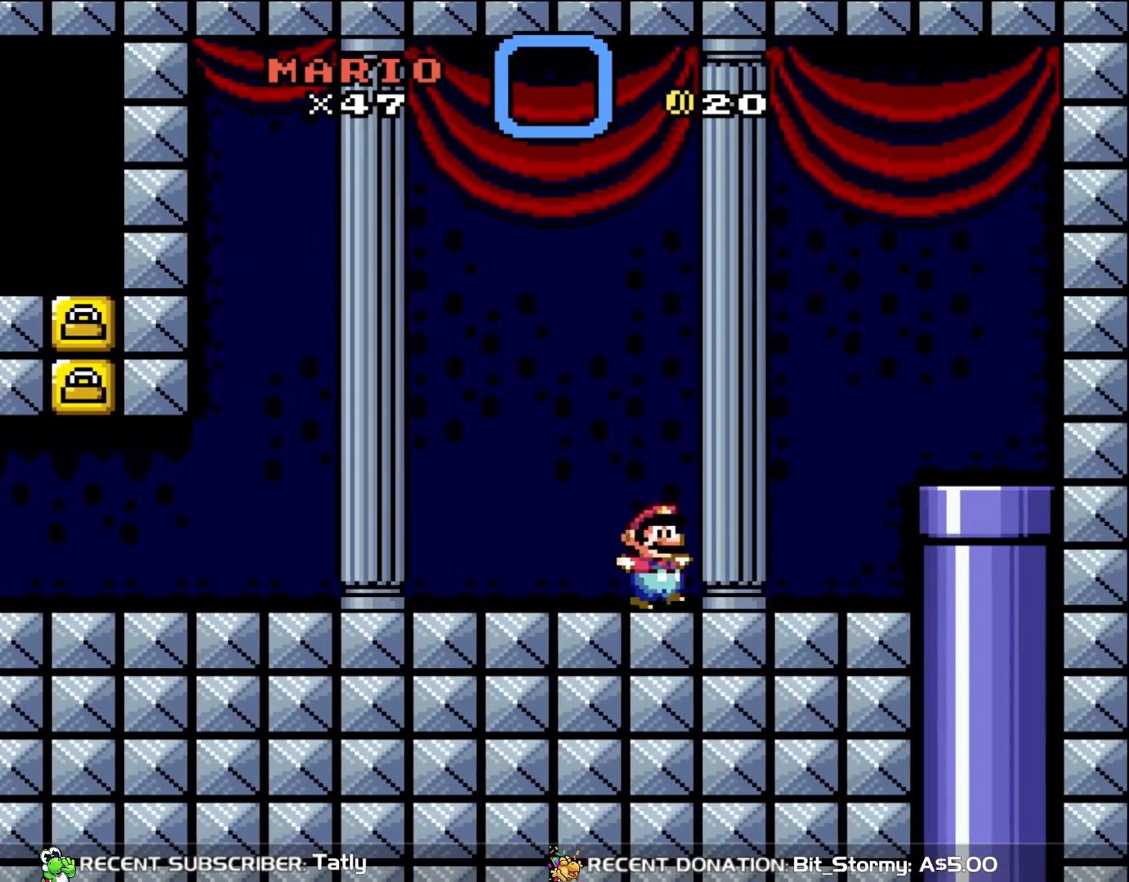
{"buttons": [], "events": [[300, "DPAD_RIGHT", "up"], [350, "DPAD_LEFT", "down"], [450, "Y", "up"], [483, "DPAD_LEFT", "up"]]}
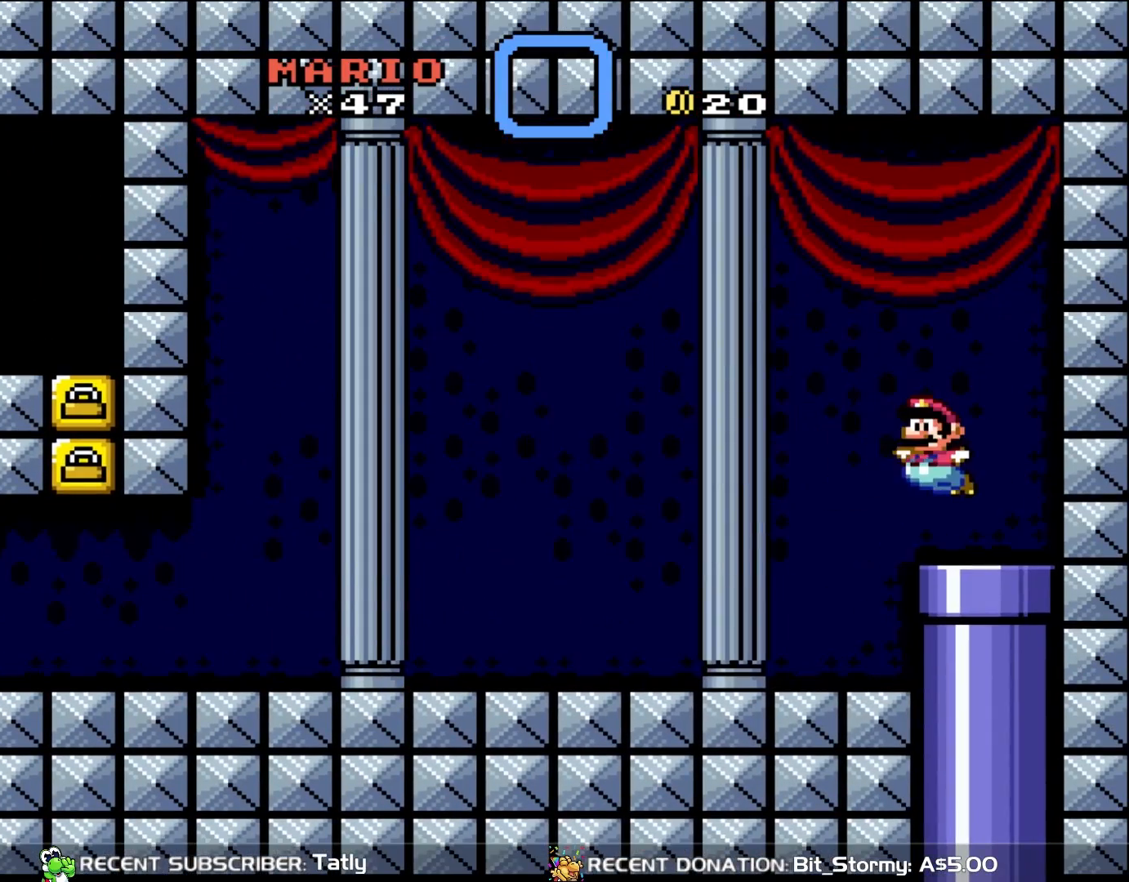
{"buttons": [], "events": [[83, "START", "down"], [217, "START", "up"], [283, "SELECT", "down"], [500, "SELECT", "up"]]}
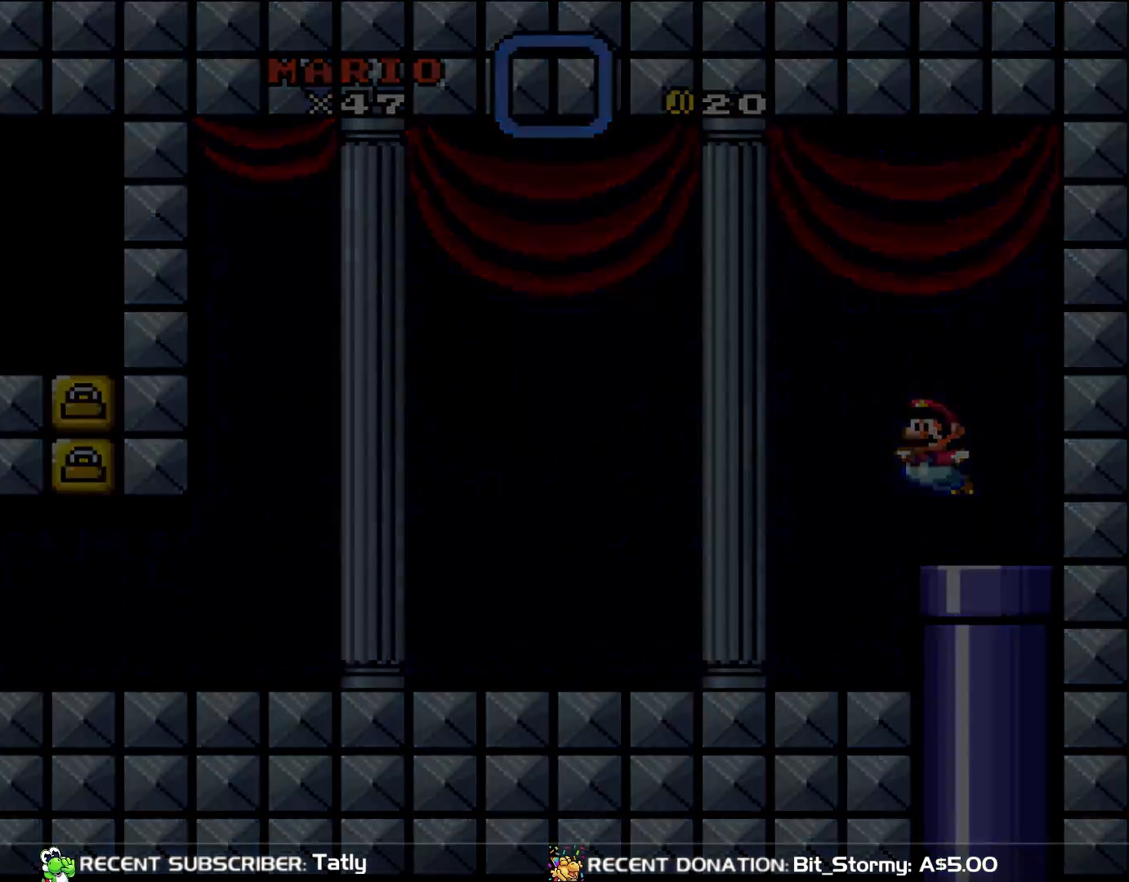
{"buttons": [], "events": []}
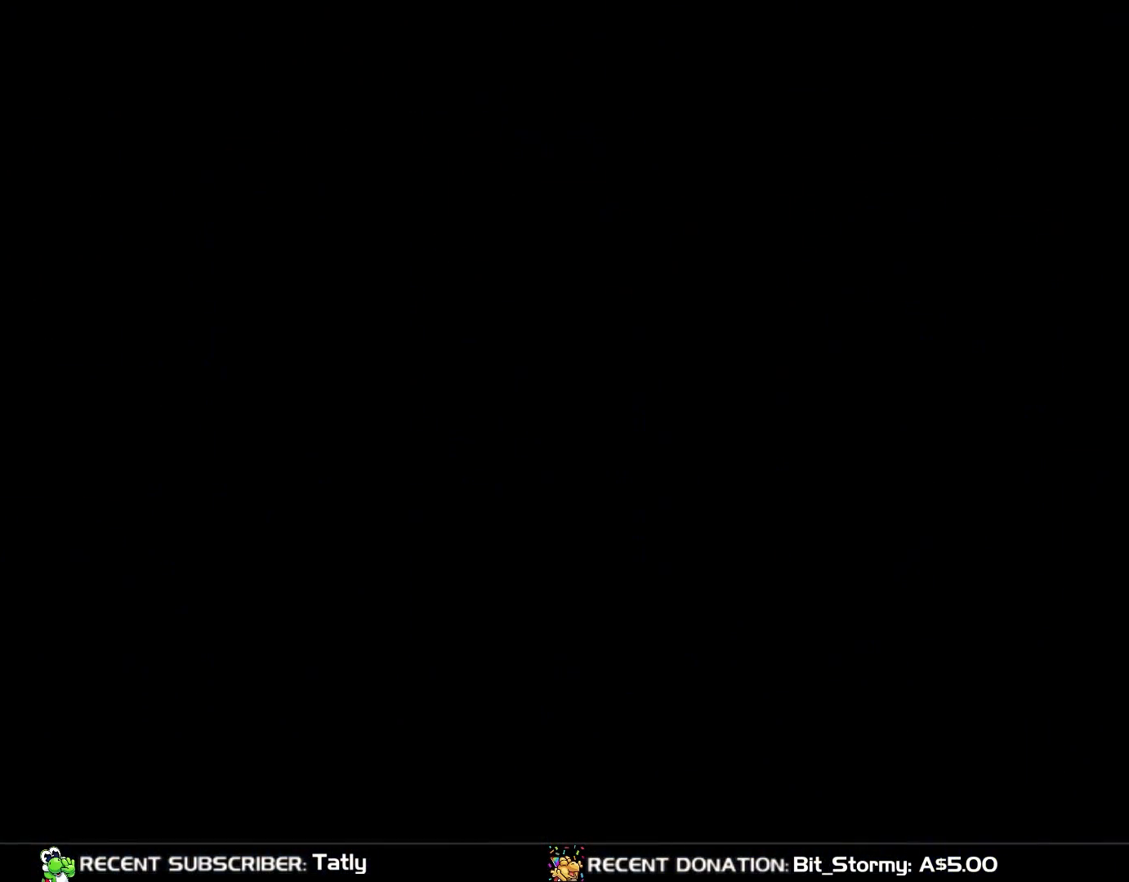
{"buttons": [], "events": []}
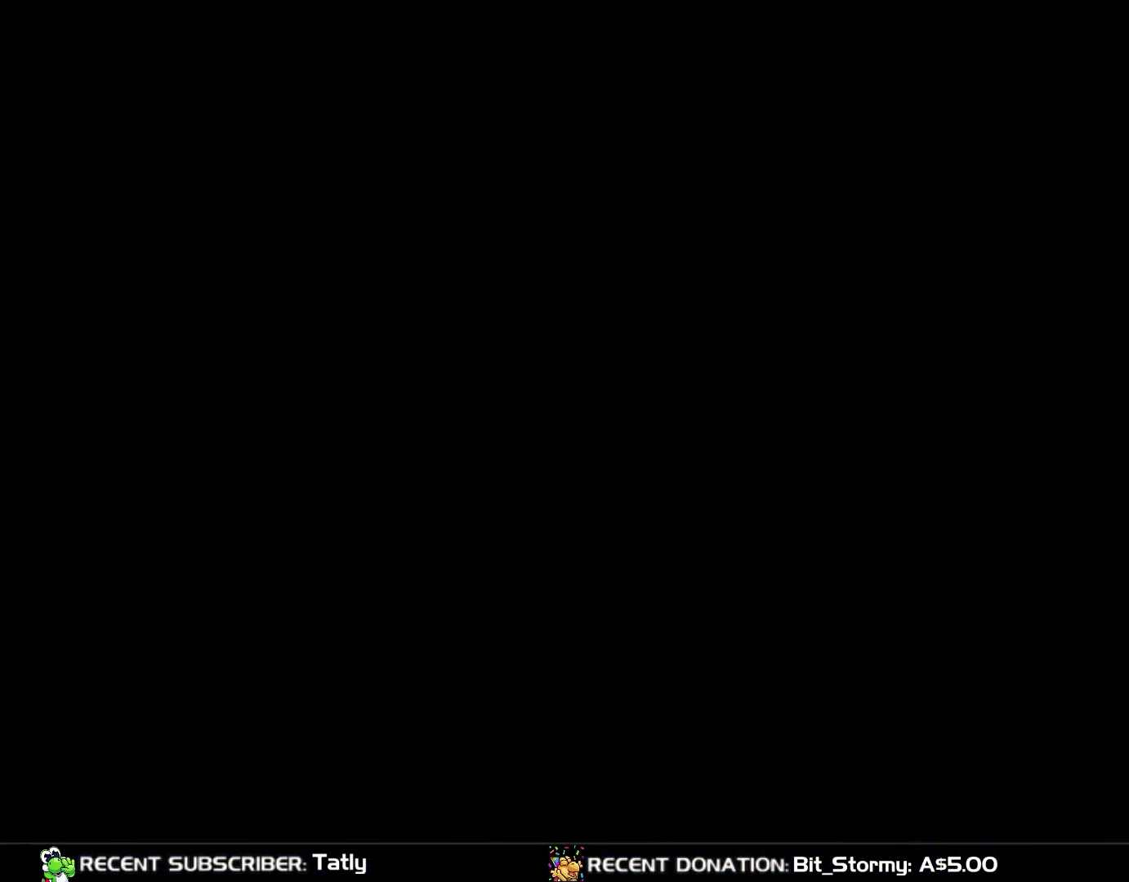
{"buttons": [], "events": []}
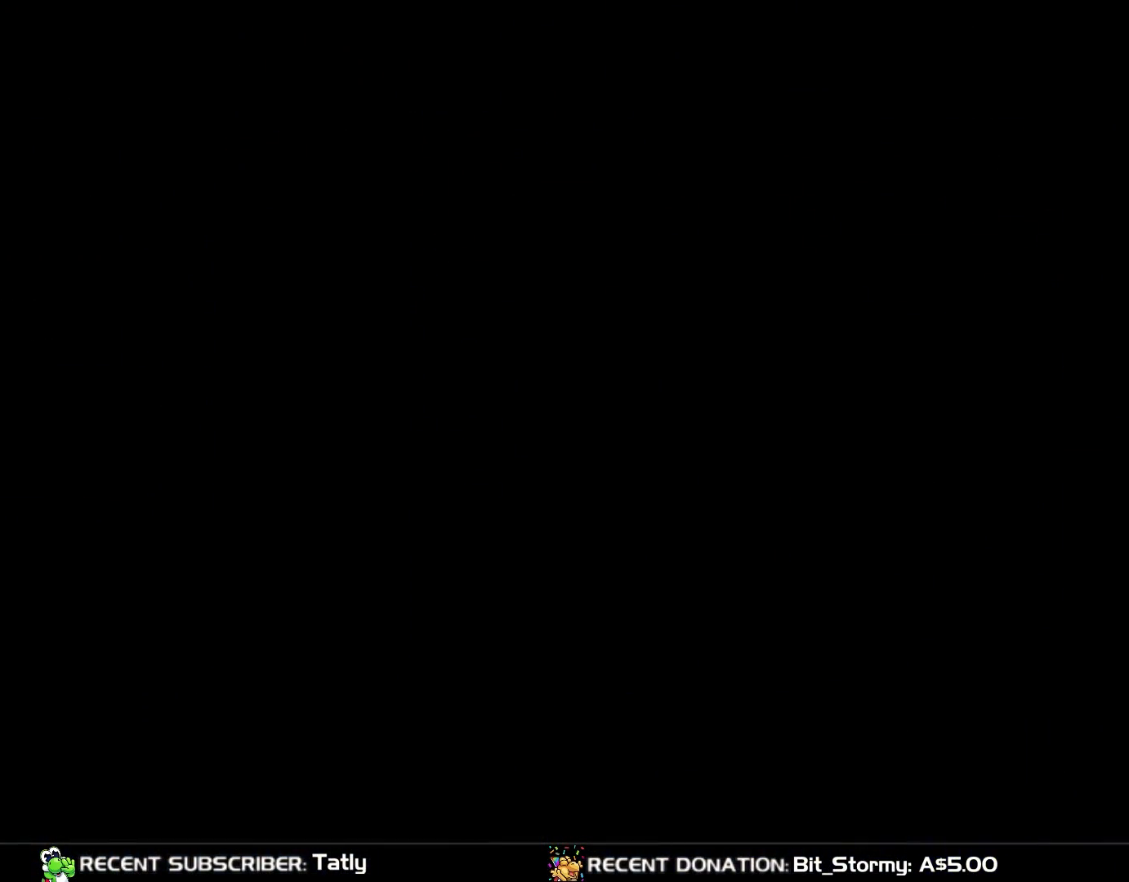
{"buttons": [], "events": []}
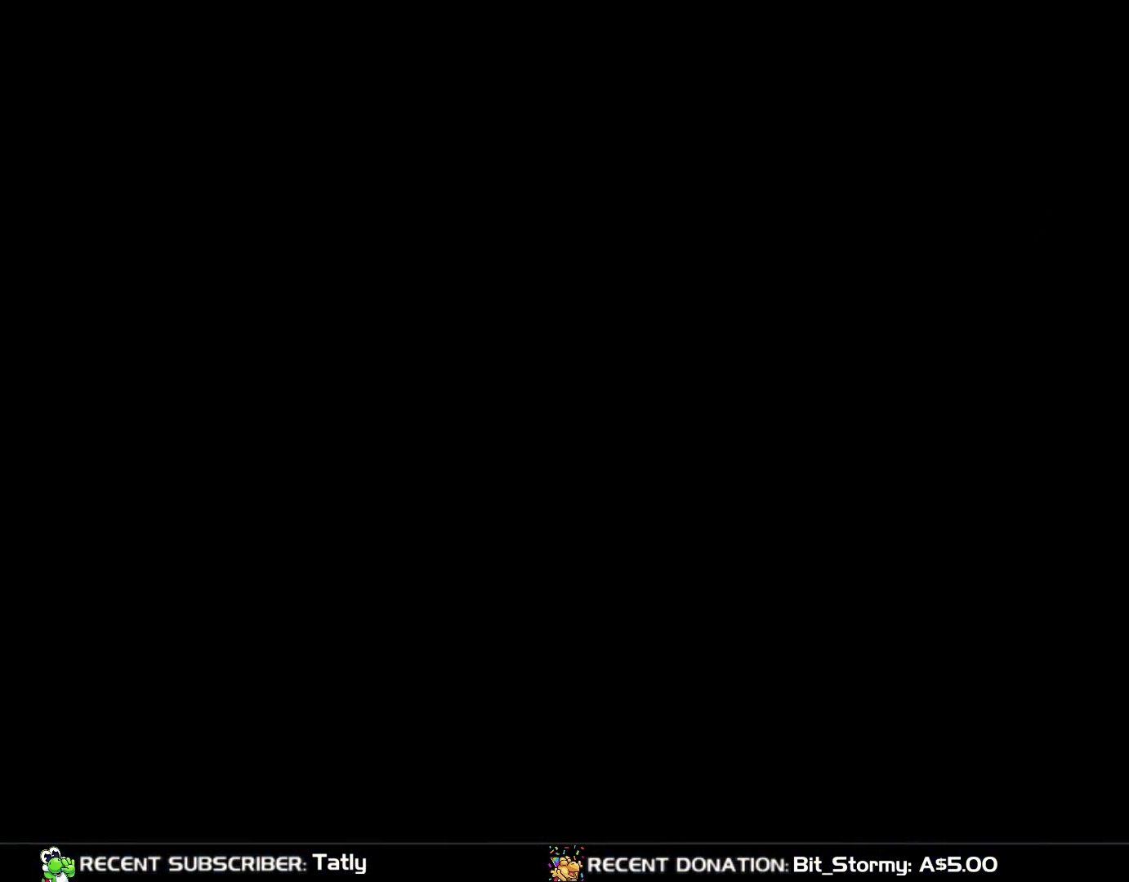
{"buttons": [], "events": []}
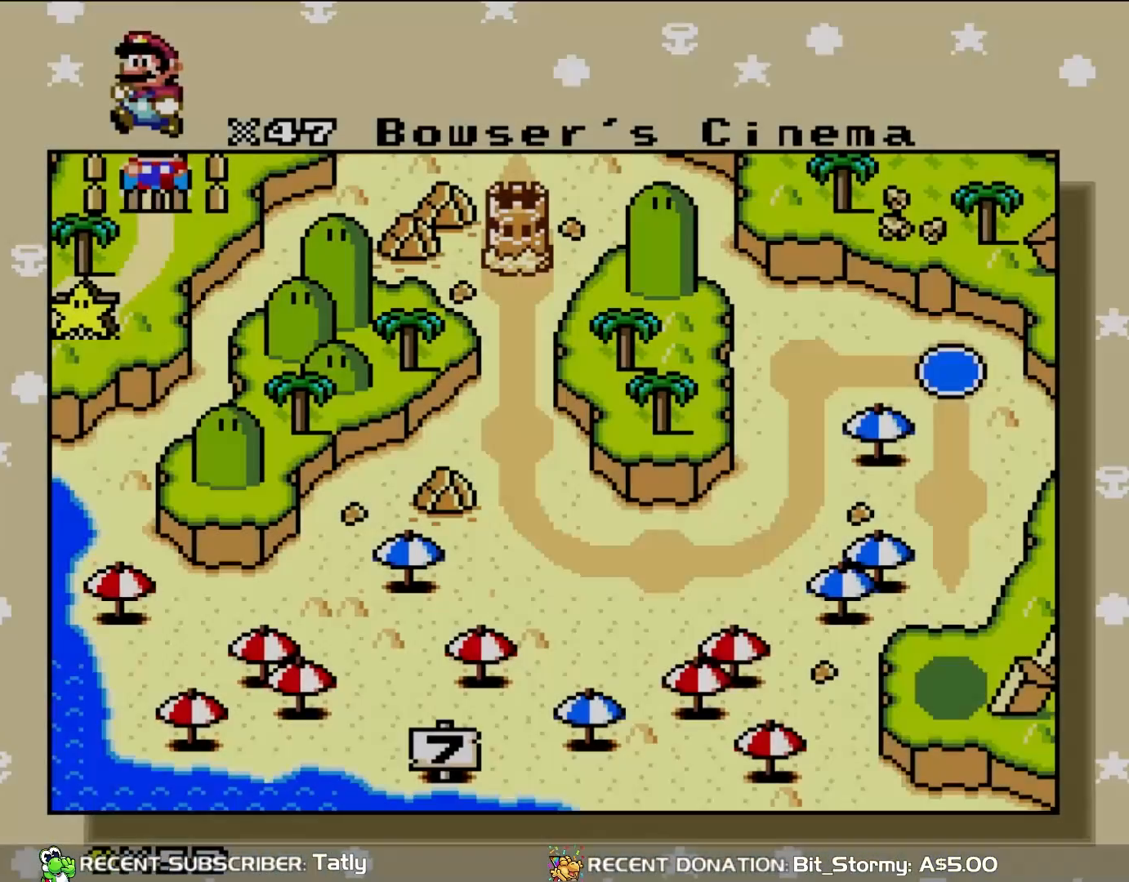
{"buttons": [], "events": []}
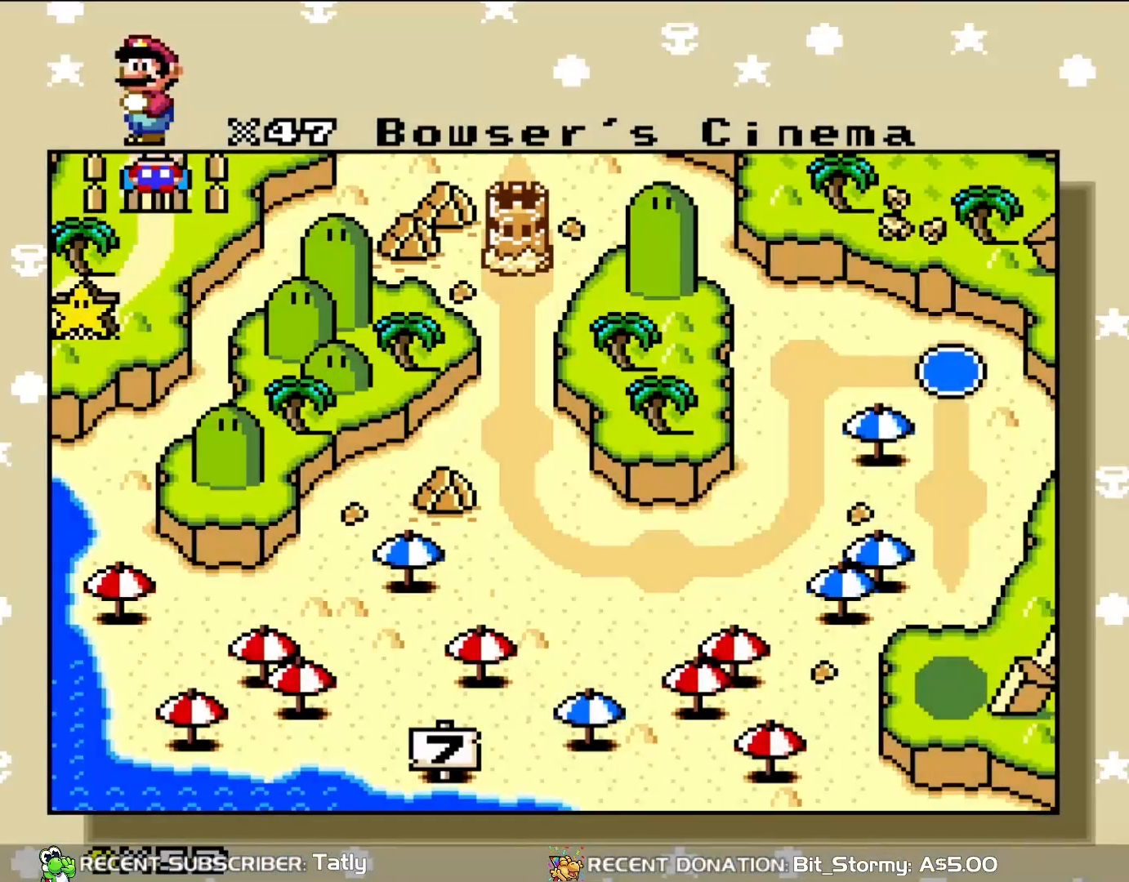
{"buttons": [], "events": []}
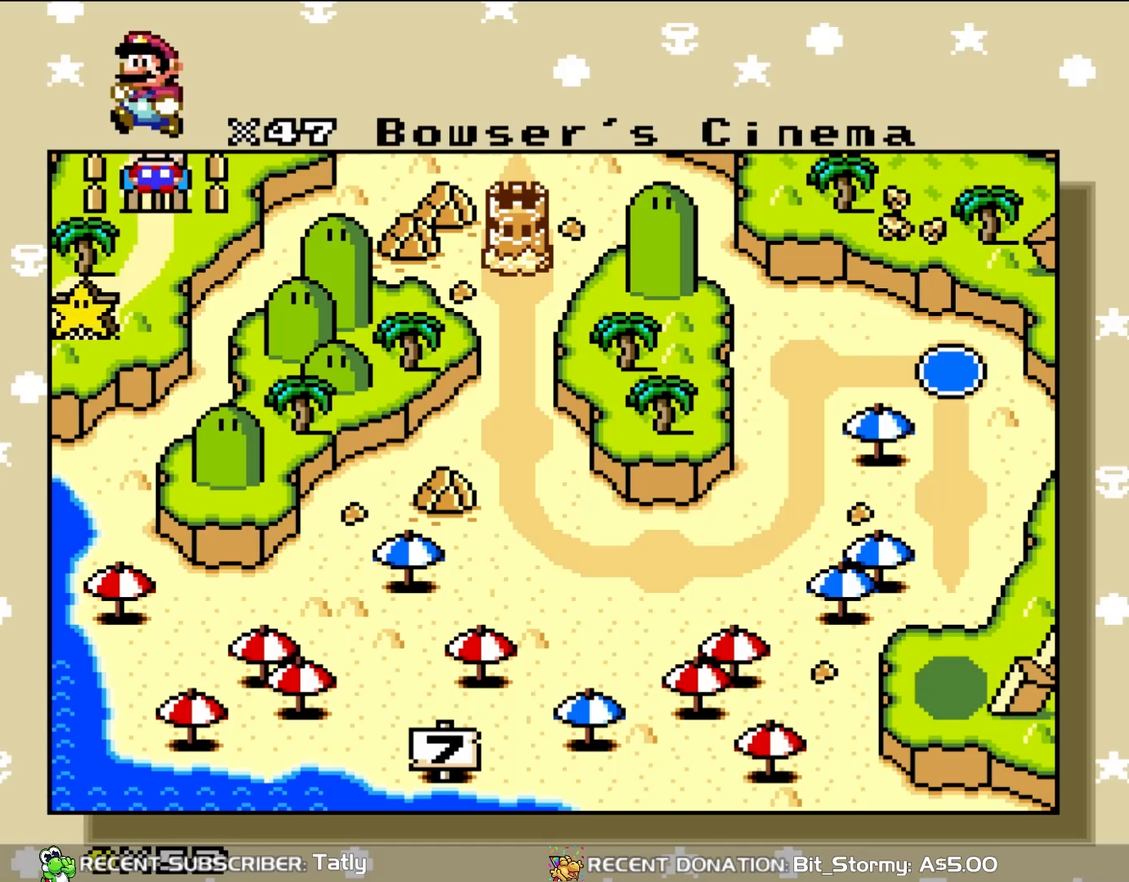
{"buttons": [], "events": [[167, "DPAD_DOWN", "down"], [267, "DPAD_DOWN", "up"]]}
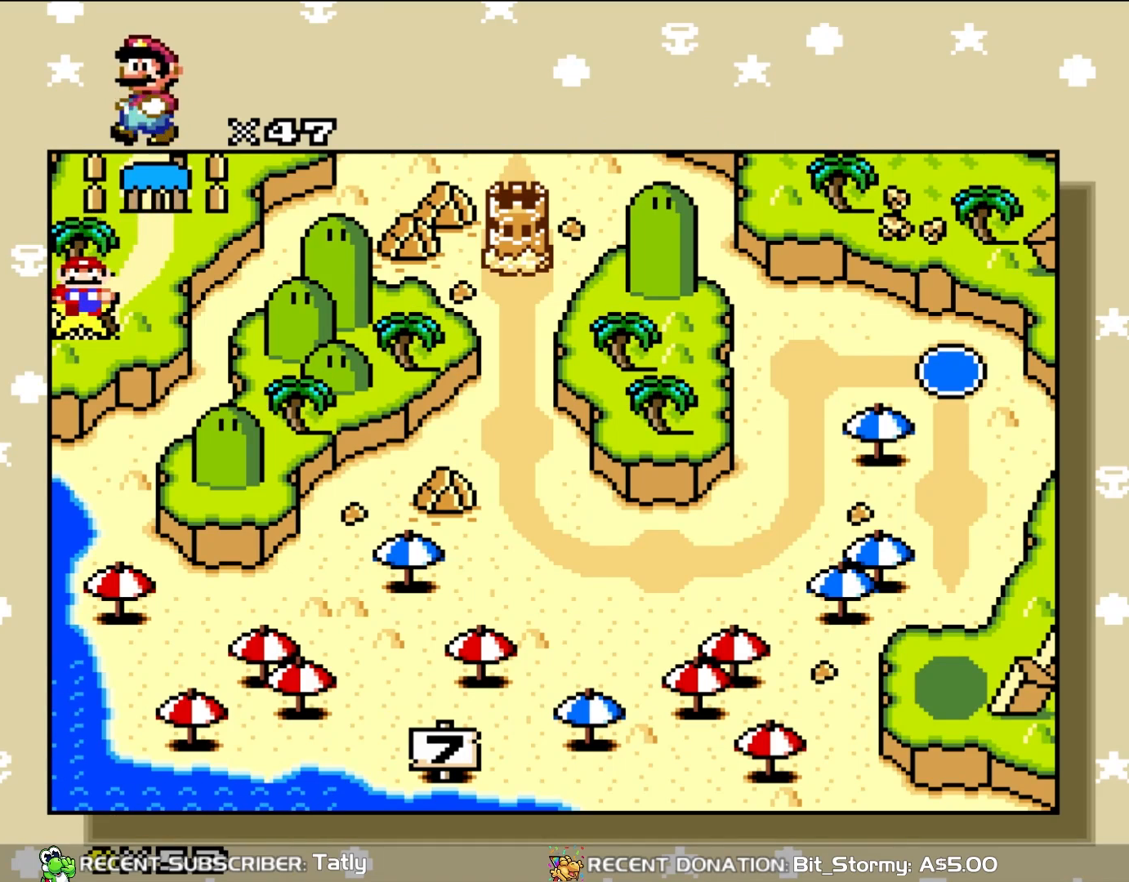
{"buttons": [], "events": []}
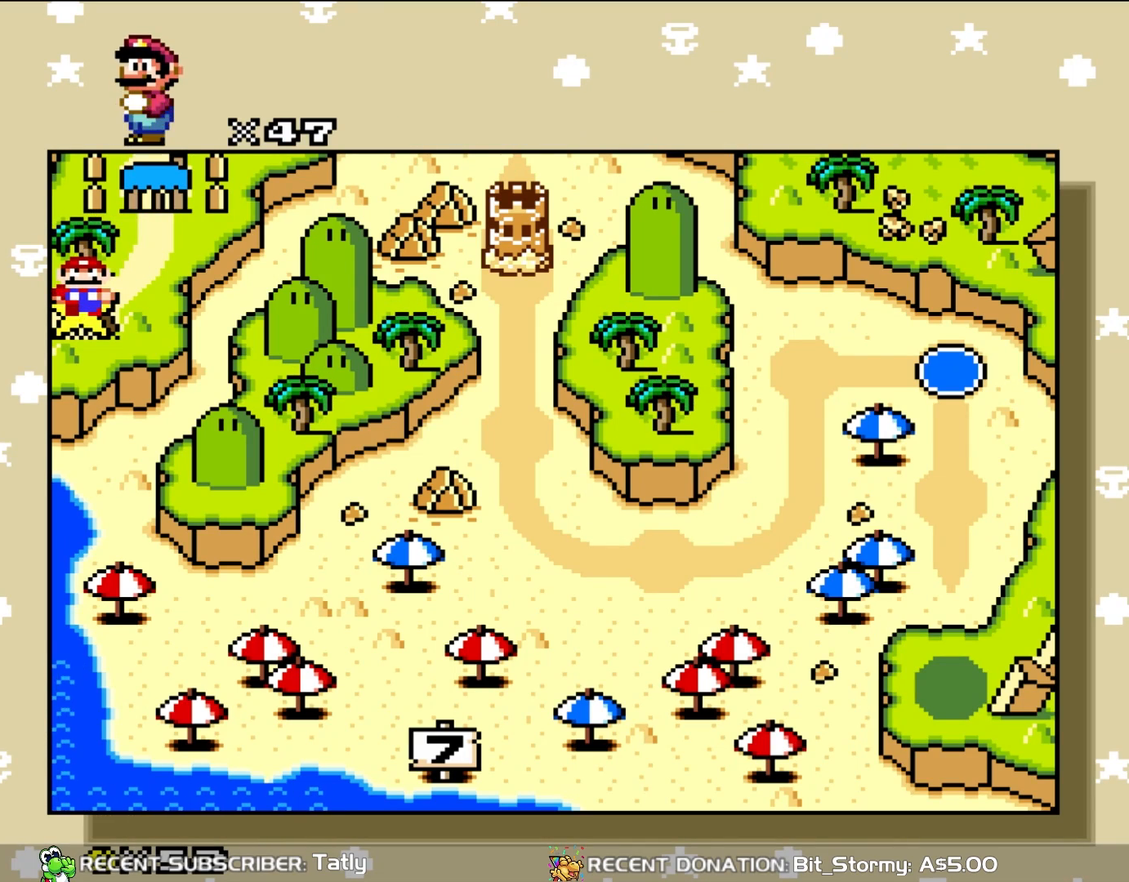
{"buttons": [], "events": [[233, "DPAD_UP", "down"], [367, "DPAD_UP", "up"]]}
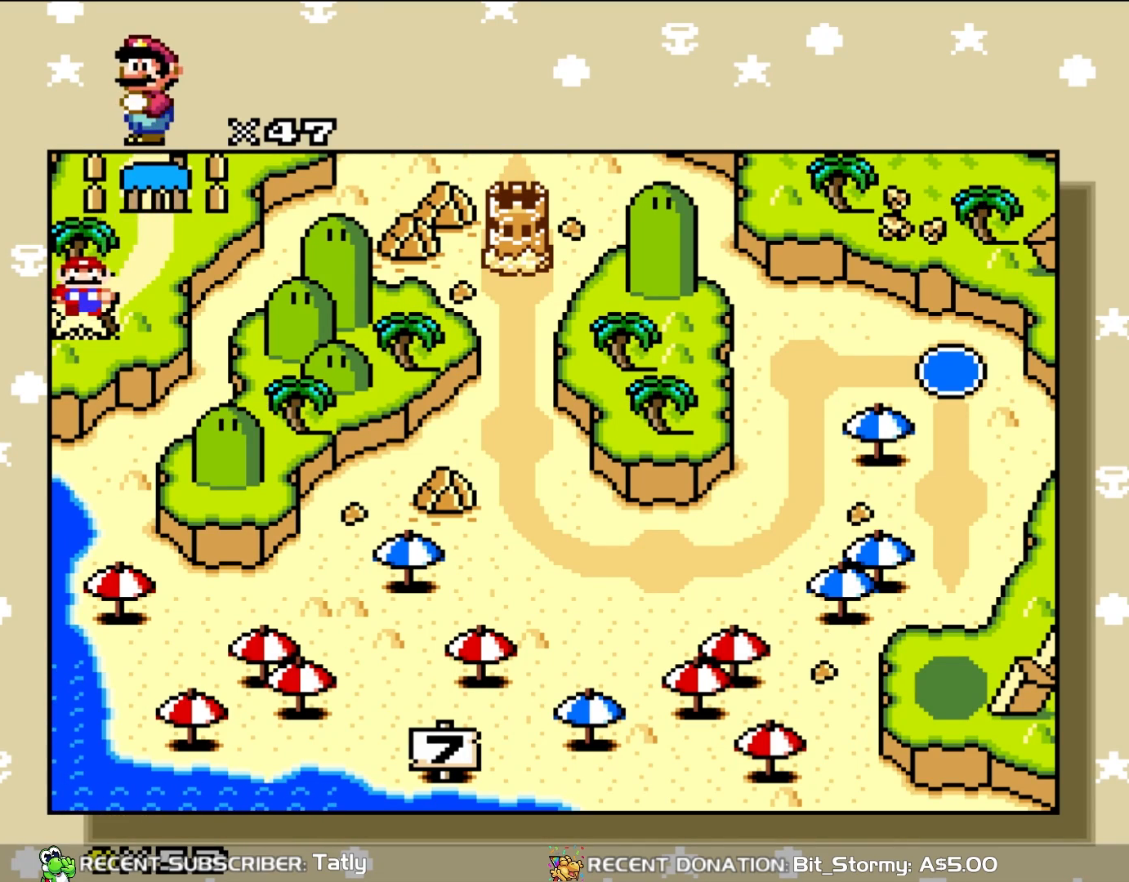
{"buttons": ["A"], "events": [[50, "DPAD_RIGHT", "down"], [250, "DPAD_RIGHT", "up"], [450, "A", "down"]]}
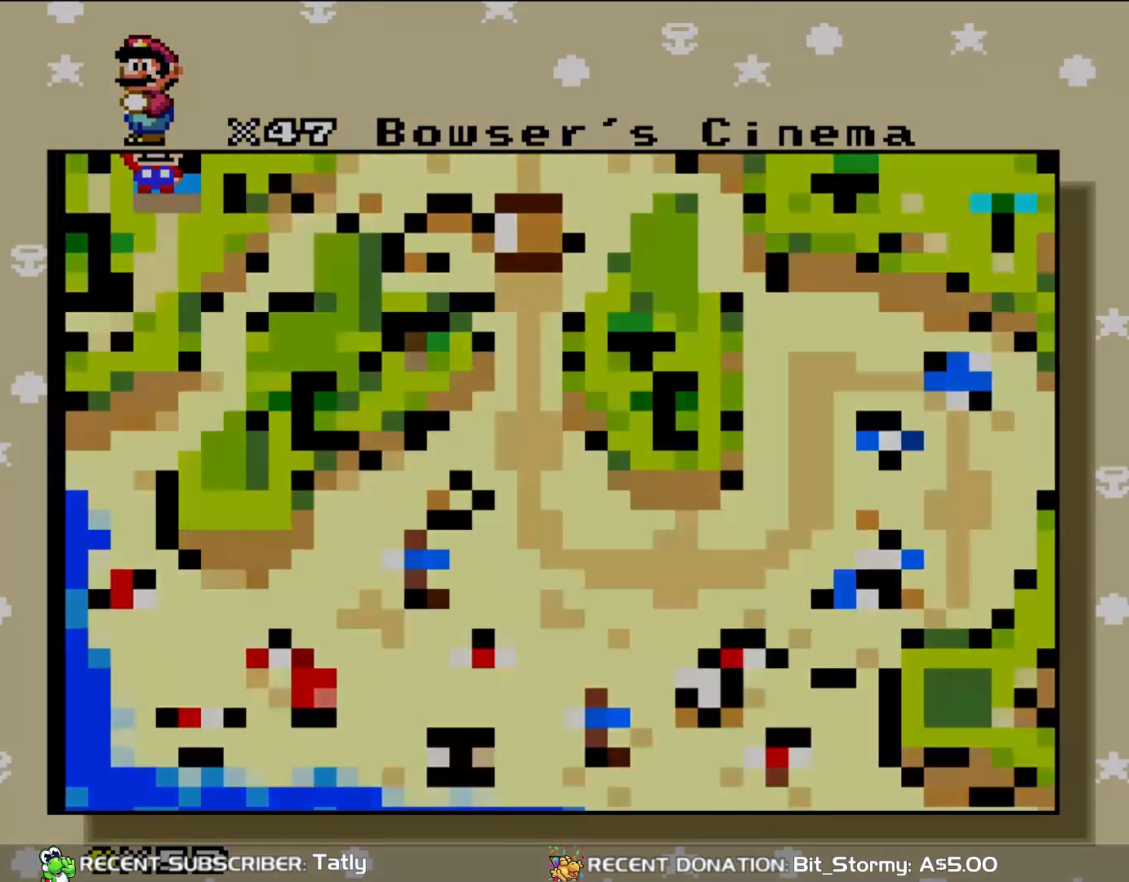
{"buttons": ["Y"], "events": [[133, "A", "up"], [333, "Y", "down"]]}
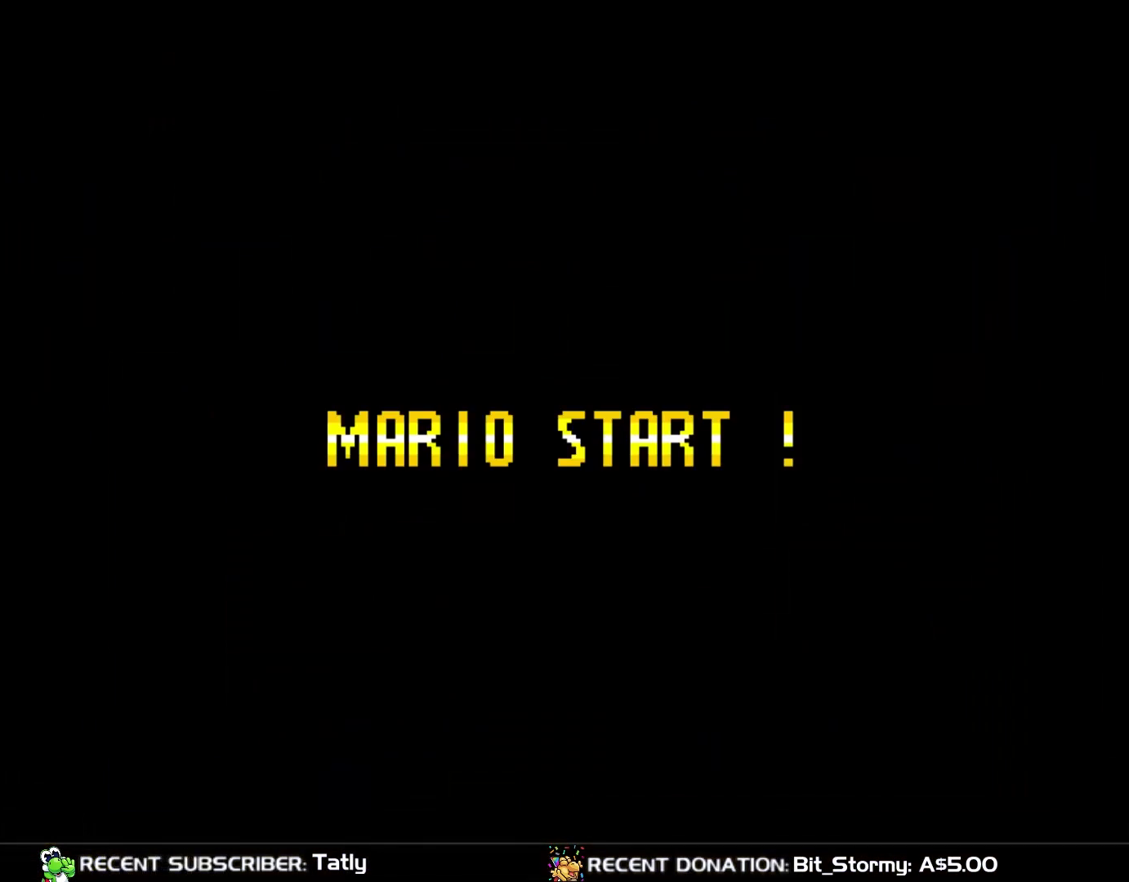
{"buttons": ["Y", "DPAD_RIGHT"], "events": [[333, "DPAD_RIGHT", "down"]]}